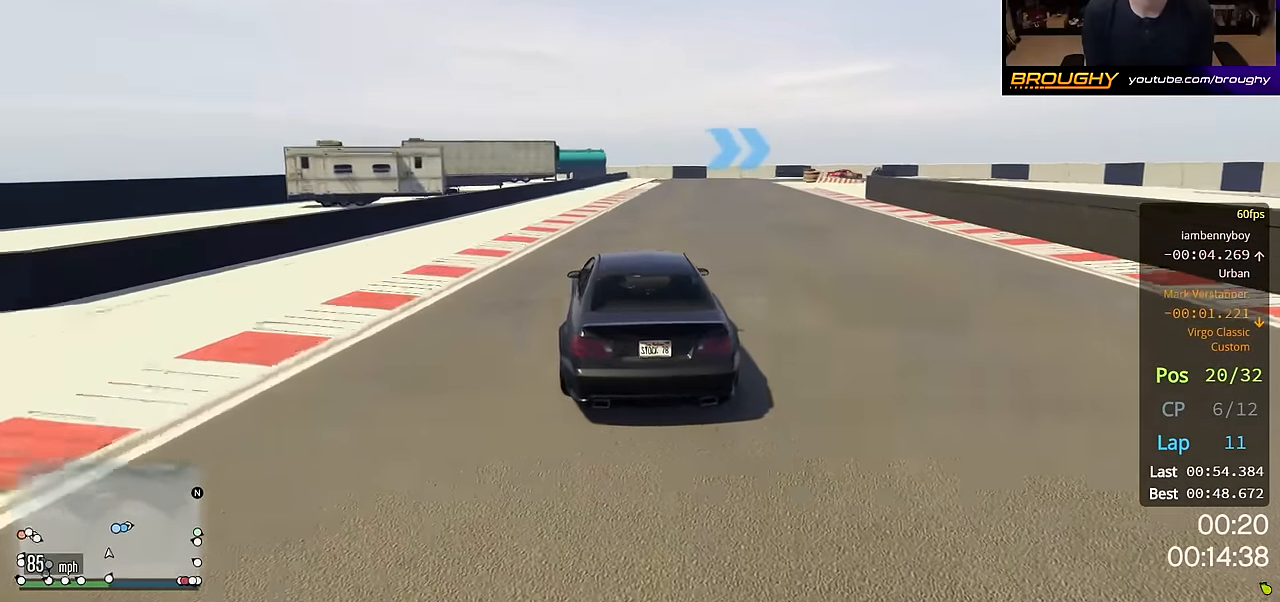
Gameplay with a controller (Xbox layout); each line is a JSON object with the inputs held at the frame after it. "events" lists button and stick changes between this image and that frame as [ms after this image, input, new state], when the widget could be followed in between.
{"buttons": ["L2"], "left_stick": "right", "right_stick": "center", "events": [[333, "left_stick", "right"], [383, "L2", "down"], [417, "R2", "up"]]}
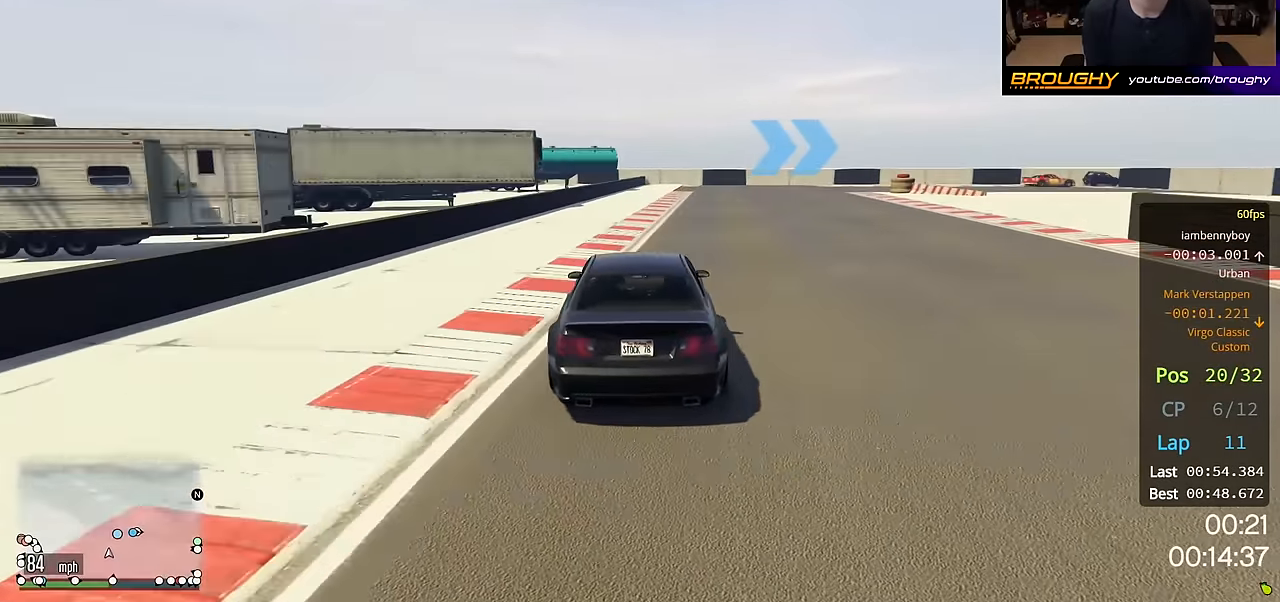
{"buttons": [], "left_stick": "center", "right_stick": "center", "events": [[100, "L2", "up"], [100, "left_stick", "center"], [233, "left_stick", "right"], [467, "left_stick", "center"]]}
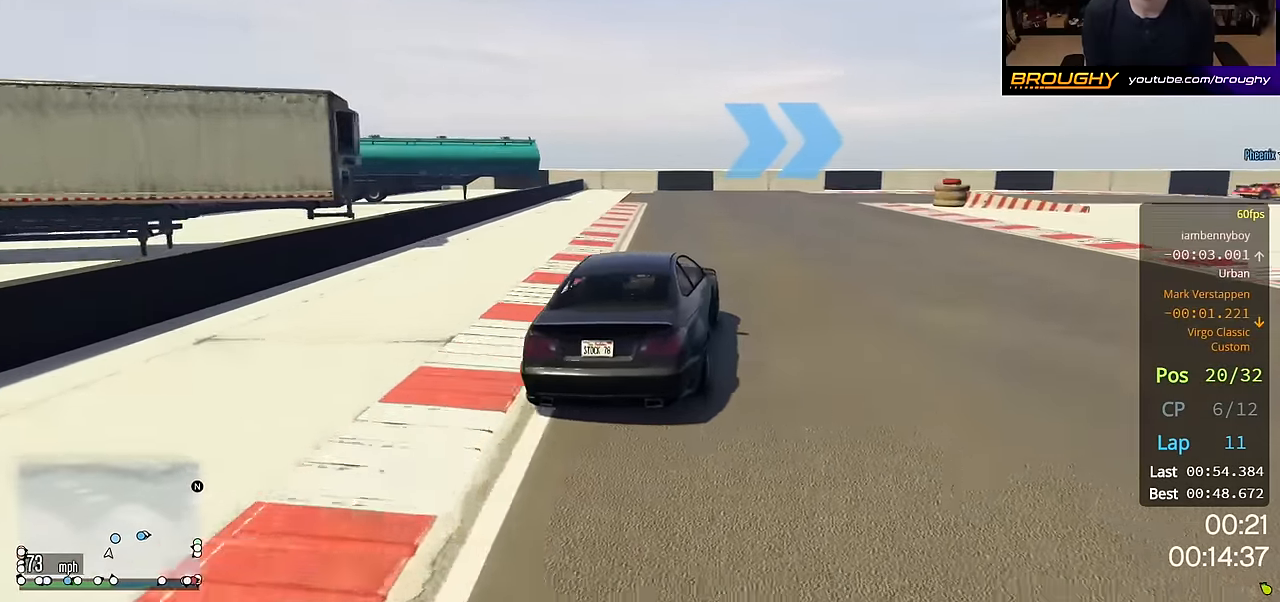
{"buttons": [], "left_stick": "right", "right_stick": "center", "events": [[33, "R2", "down"], [67, "left_stick", "right"], [367, "R2", "up"]]}
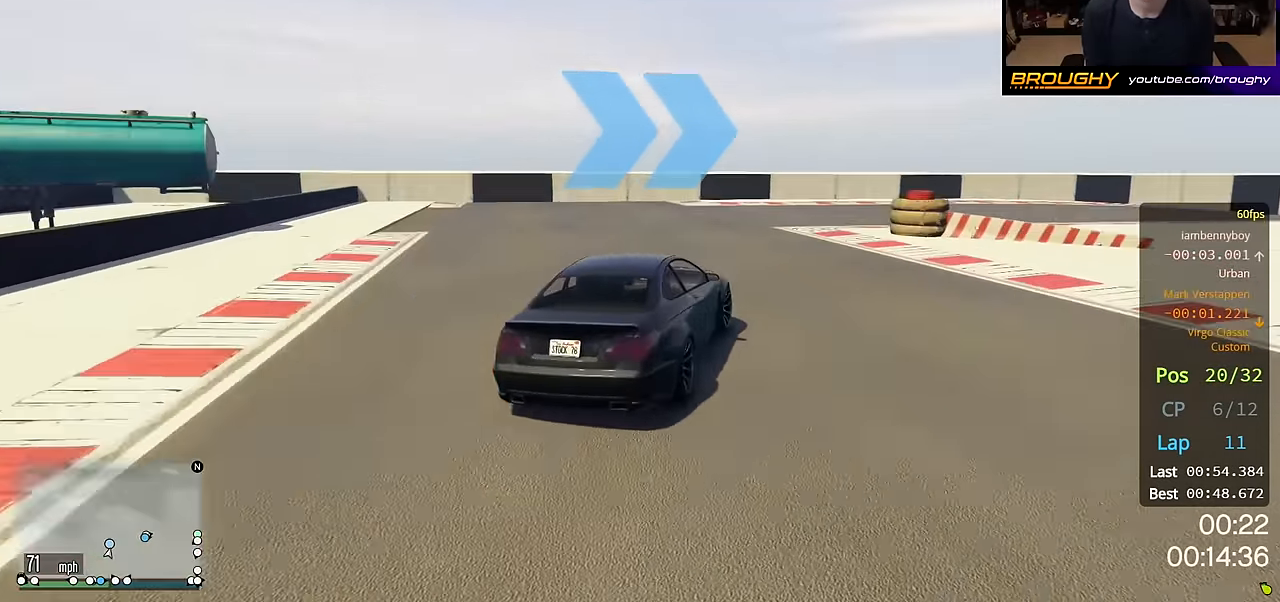
{"buttons": ["R2"], "left_stick": "right", "right_stick": "center", "events": [[117, "R2", "down"], [250, "left_stick", "center"], [400, "left_stick", "right"]]}
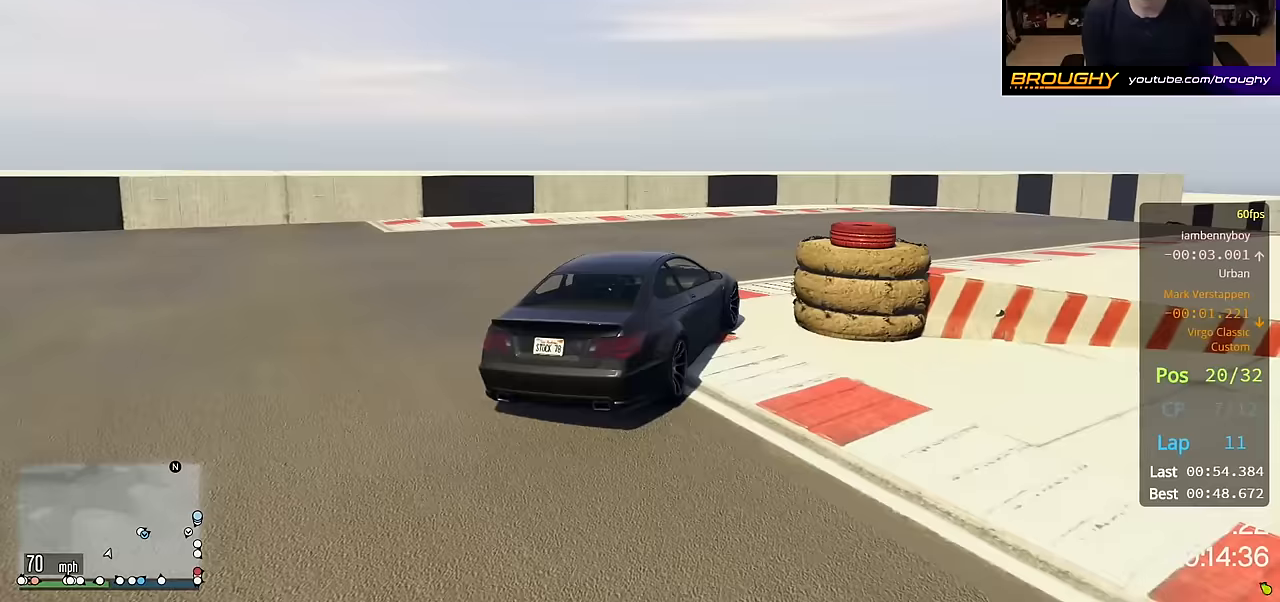
{"buttons": ["R2"], "left_stick": "right", "right_stick": "center", "events": [[133, "left_stick", "center"], [217, "left_stick", "right"]]}
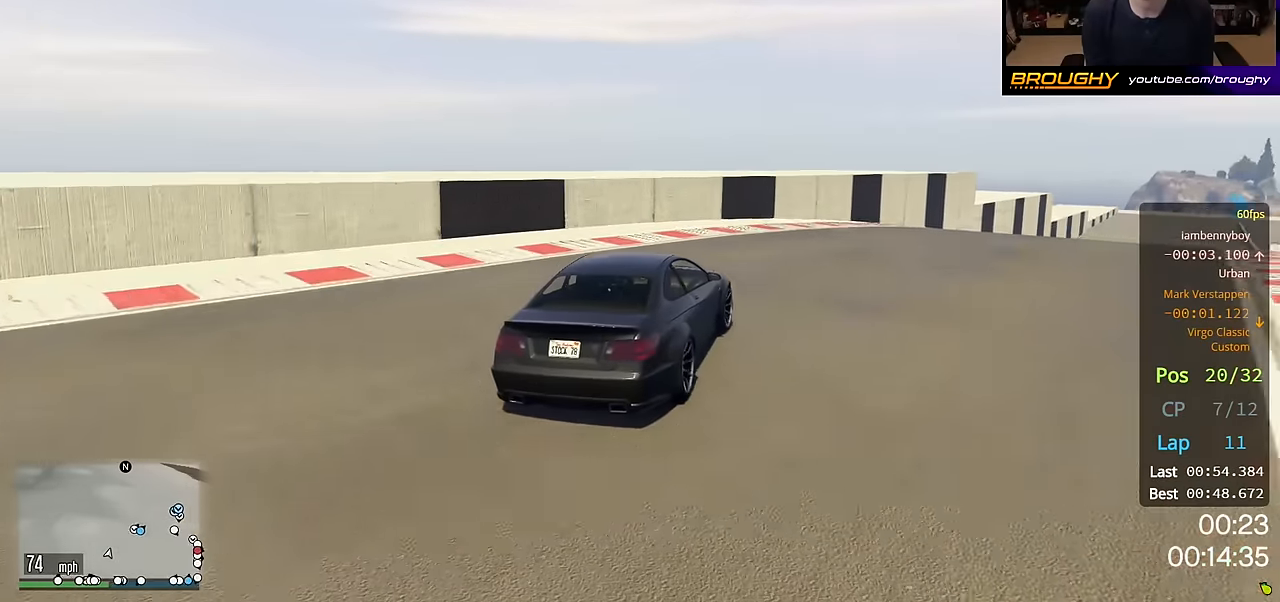
{"buttons": ["R2"], "left_stick": "right", "right_stick": "center", "events": [[233, "left_stick", "center"], [367, "left_stick", "right"]]}
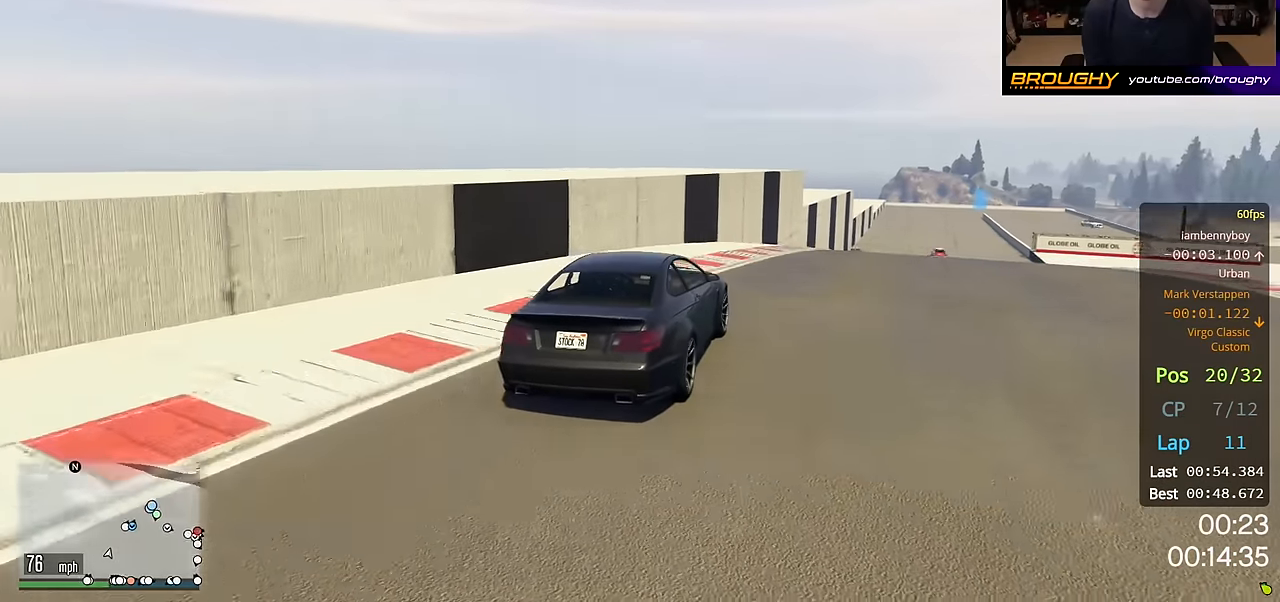
{"buttons": ["R2"], "left_stick": "center", "right_stick": "center", "events": [[50, "left_stick", "center"], [300, "left_stick", "right"], [417, "left_stick", "center"]]}
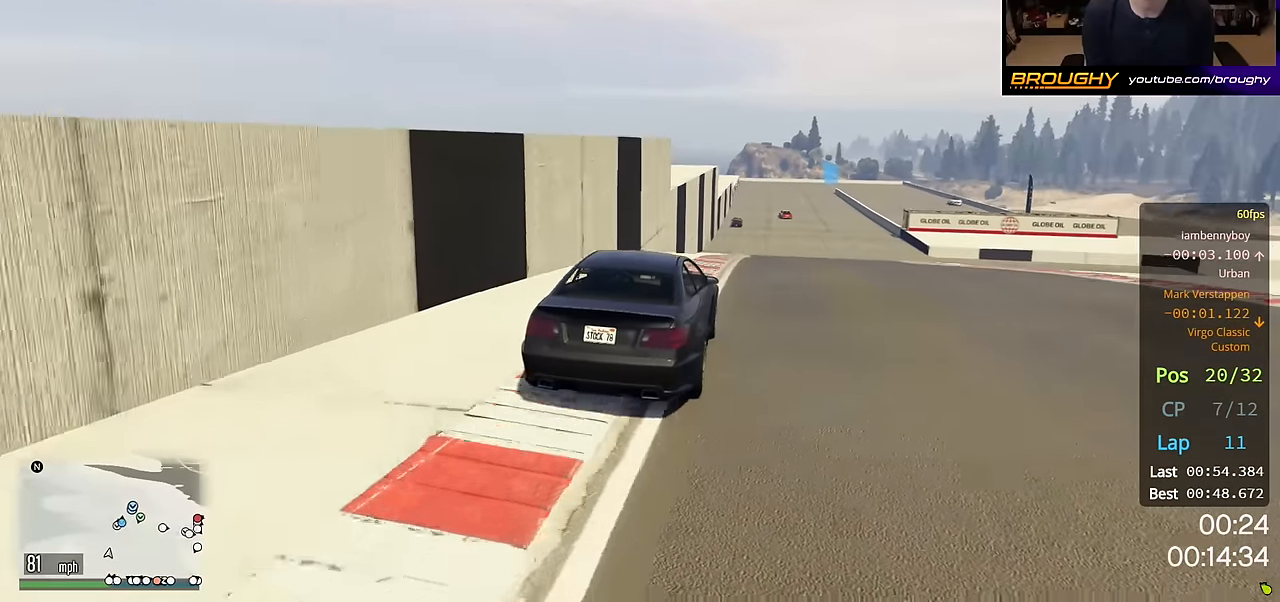
{"buttons": ["R2"], "left_stick": "center", "right_stick": "center", "events": []}
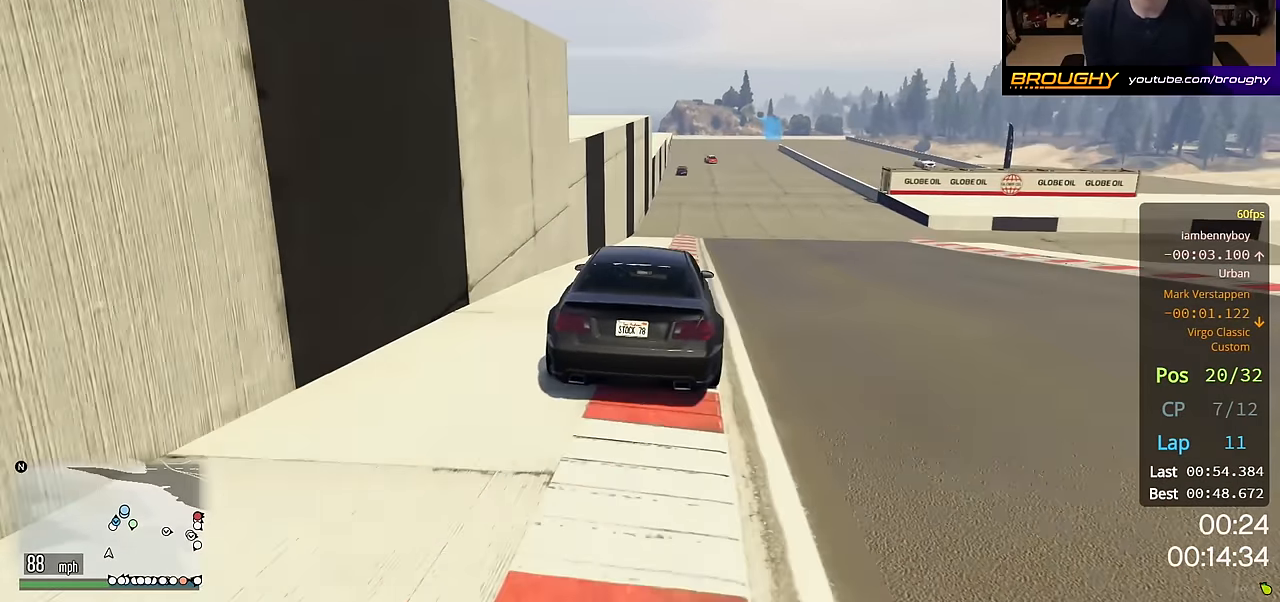
{"buttons": ["R2"], "left_stick": "center", "right_stick": "center", "events": [[67, "left_stick", "right"], [167, "left_stick", "center"]]}
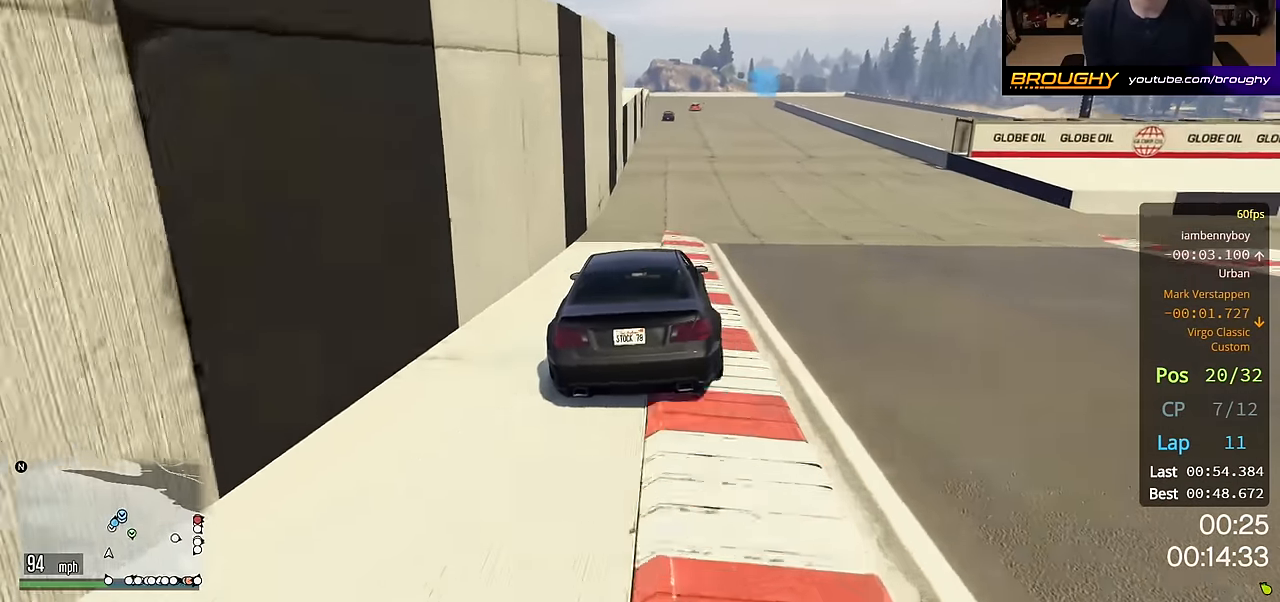
{"buttons": ["R2"], "left_stick": "center", "right_stick": "center", "events": []}
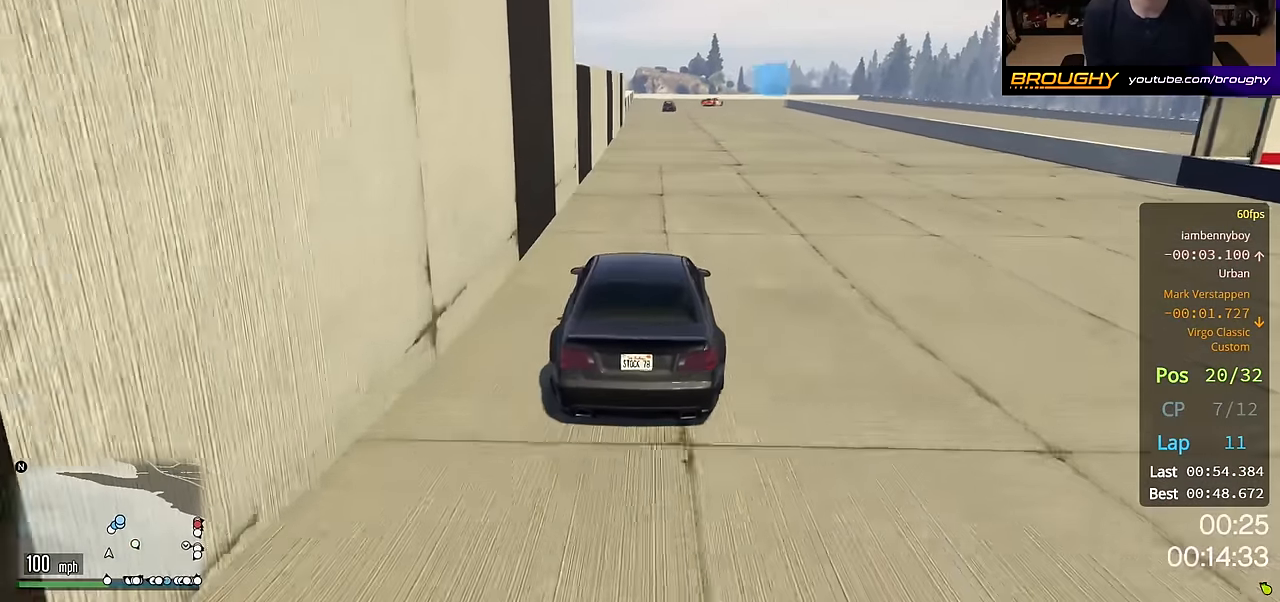
{"buttons": ["R2"], "left_stick": "center", "right_stick": "center", "events": []}
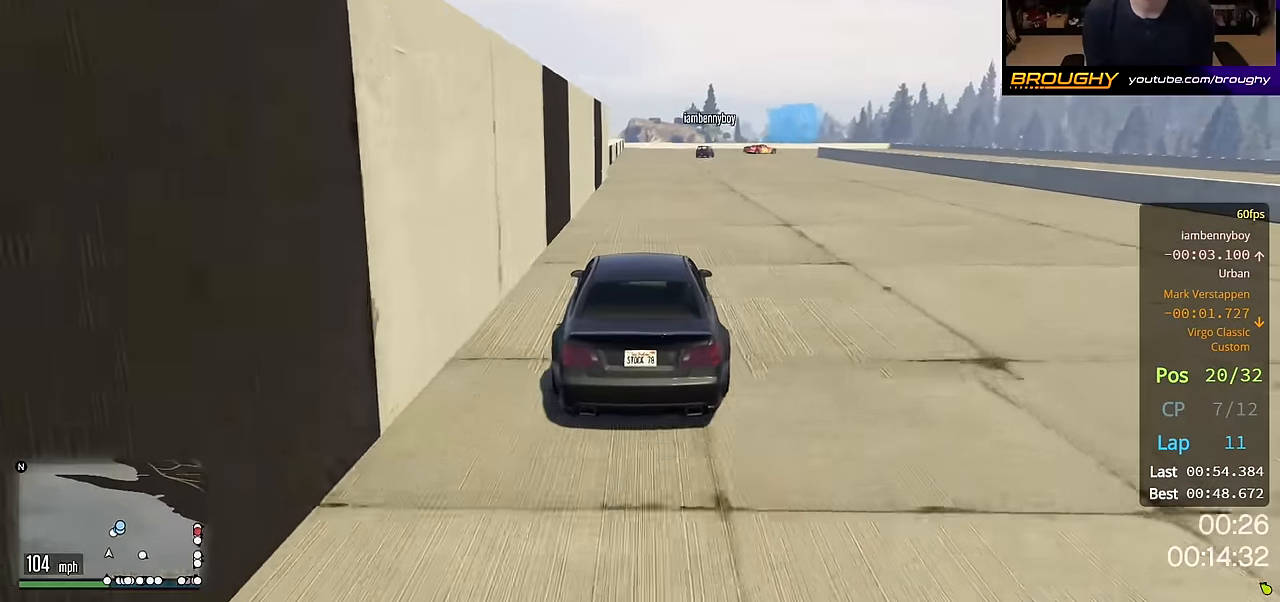
{"buttons": ["L2"], "left_stick": "center", "right_stick": "center", "events": [[133, "L2", "down"], [200, "R2", "up"], [300, "L2", "up"], [367, "L2", "down"]]}
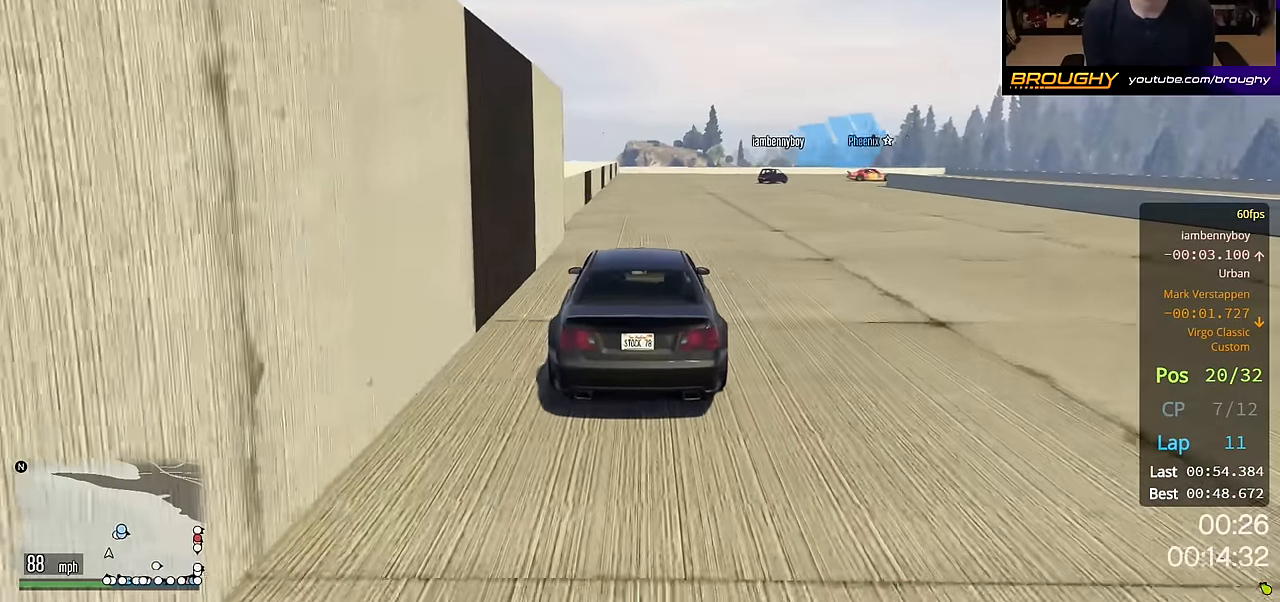
{"buttons": [], "left_stick": "right", "right_stick": "center", "events": [[33, "L2", "up"], [117, "L2", "down"], [233, "L2", "up"], [283, "L2", "down"], [283, "left_stick", "right"], [500, "L2", "up"]]}
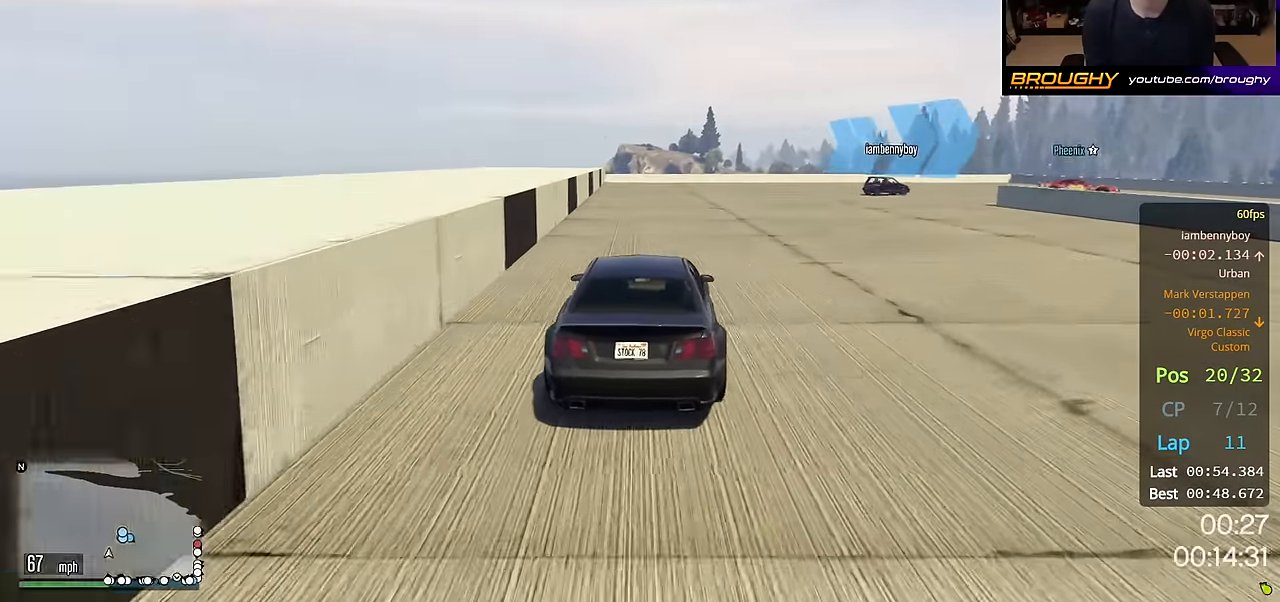
{"buttons": [], "left_stick": "center", "right_stick": "center", "events": [[483, "left_stick", "center"]]}
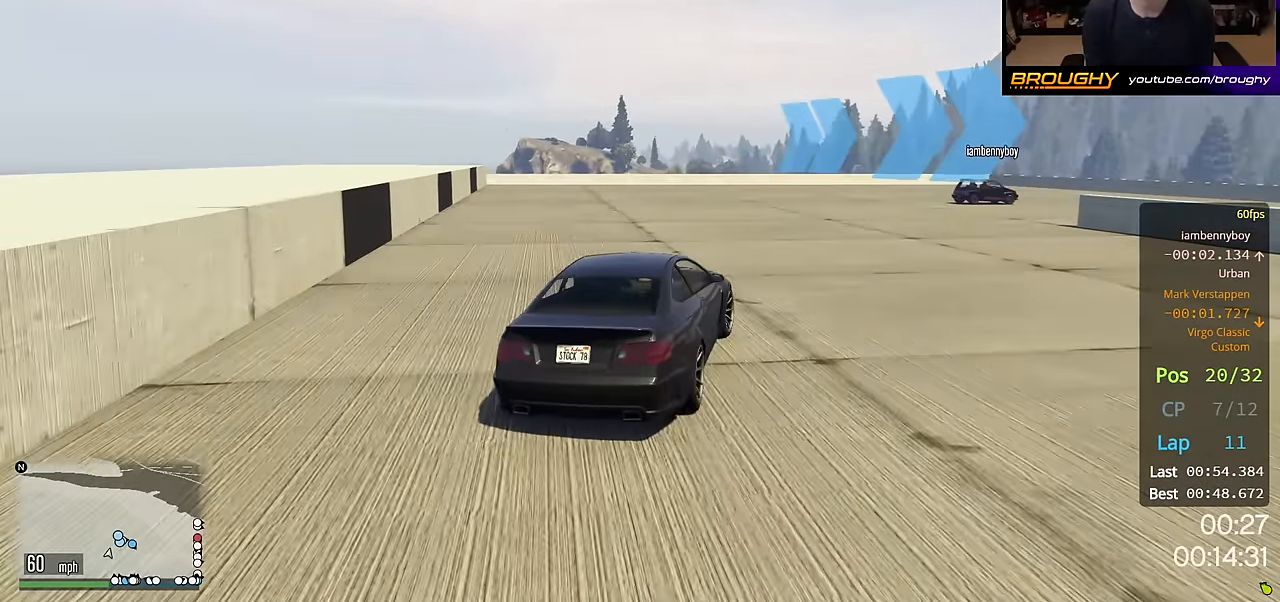
{"buttons": [], "left_stick": "right", "right_stick": "center", "events": [[83, "left_stick", "right"], [267, "L2", "down"], [400, "L2", "up"]]}
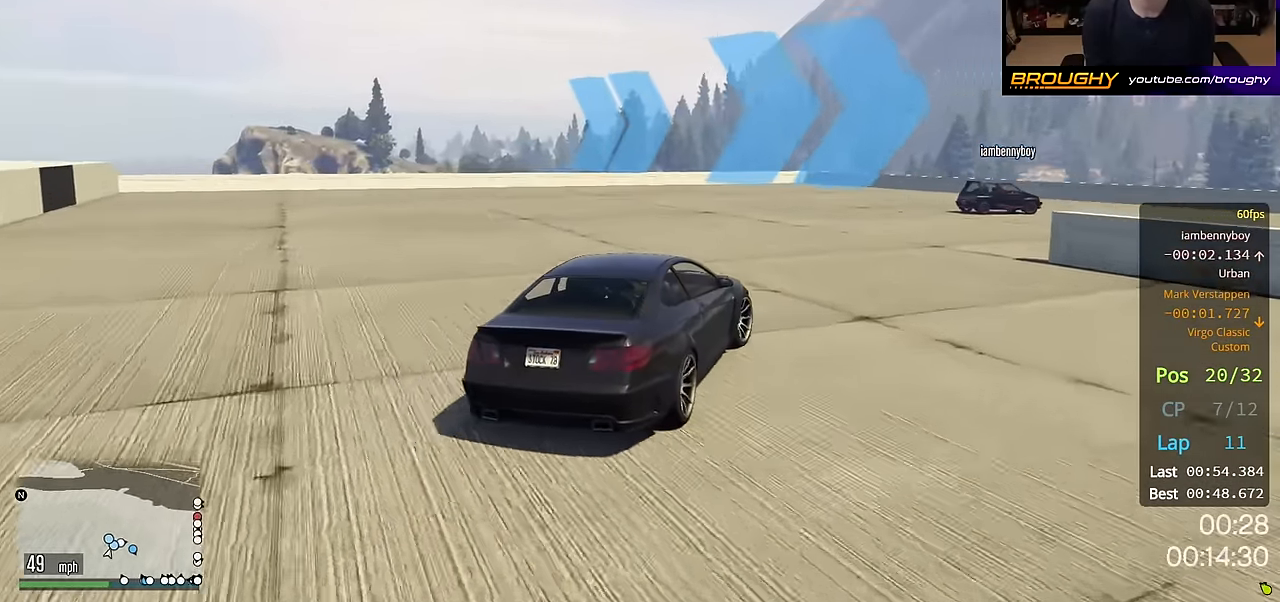
{"buttons": [], "left_stick": "right", "right_stick": "center", "events": []}
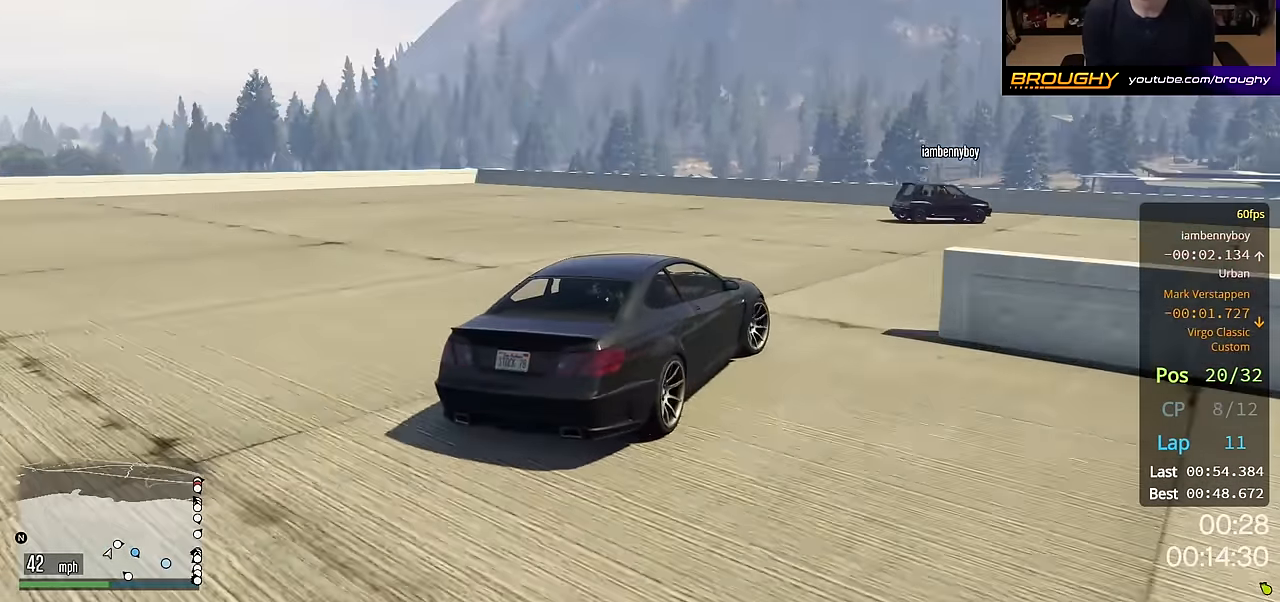
{"buttons": ["R2"], "left_stick": "right", "right_stick": "center", "events": [[383, "R2", "down"]]}
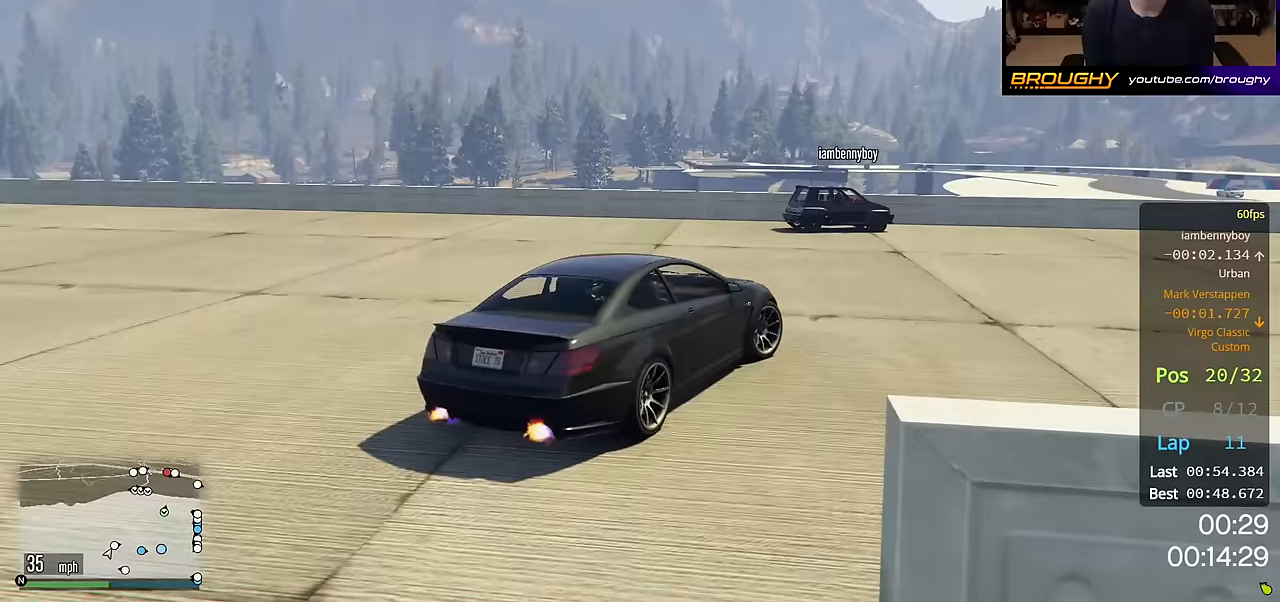
{"buttons": ["R2"], "left_stick": "right", "right_stick": "center", "events": []}
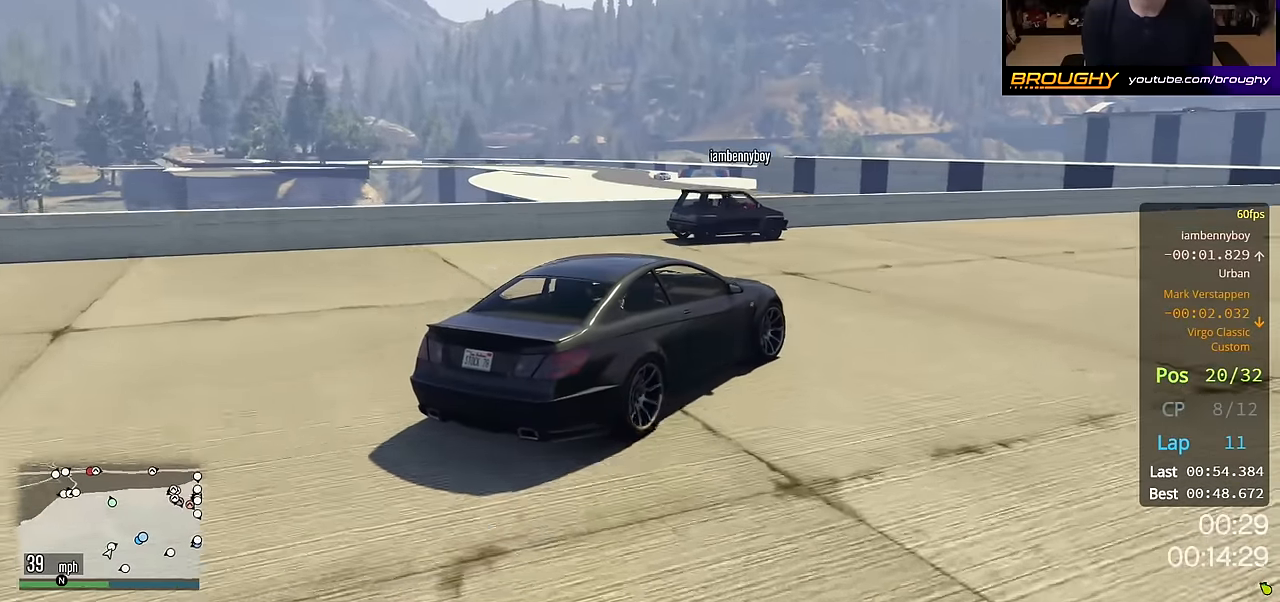
{"buttons": ["R2"], "left_stick": "right", "right_stick": "center", "events": [[183, "left_stick", "center"], [283, "left_stick", "right"]]}
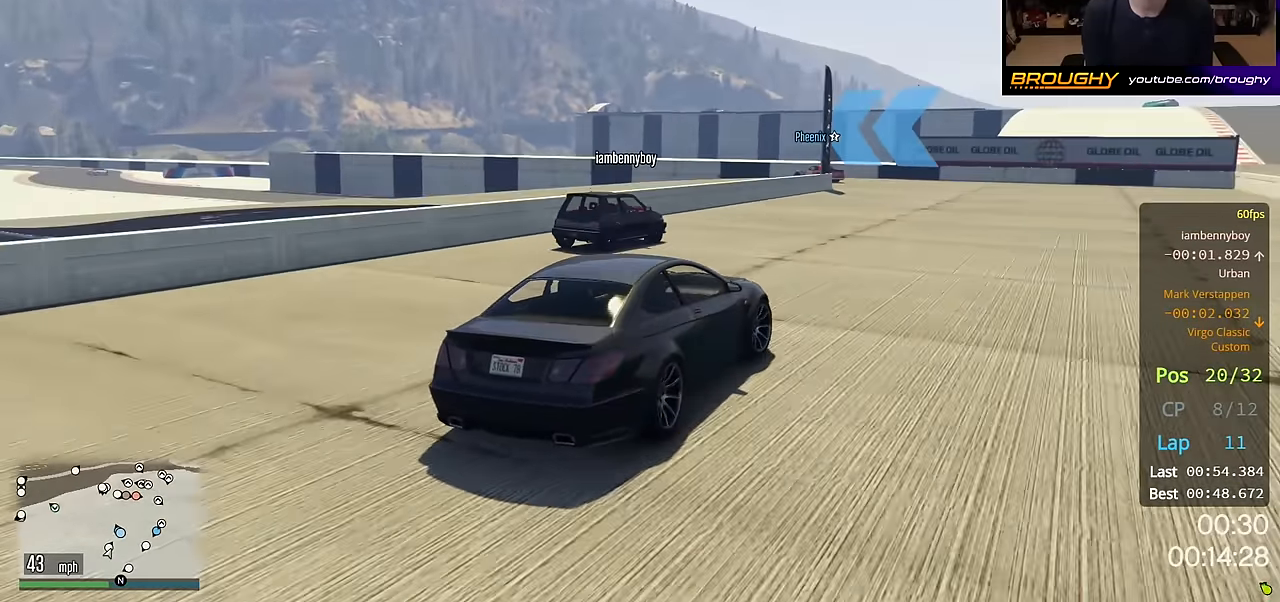
{"buttons": ["R2"], "left_stick": "center", "right_stick": "center", "events": [[117, "left_stick", "center"]]}
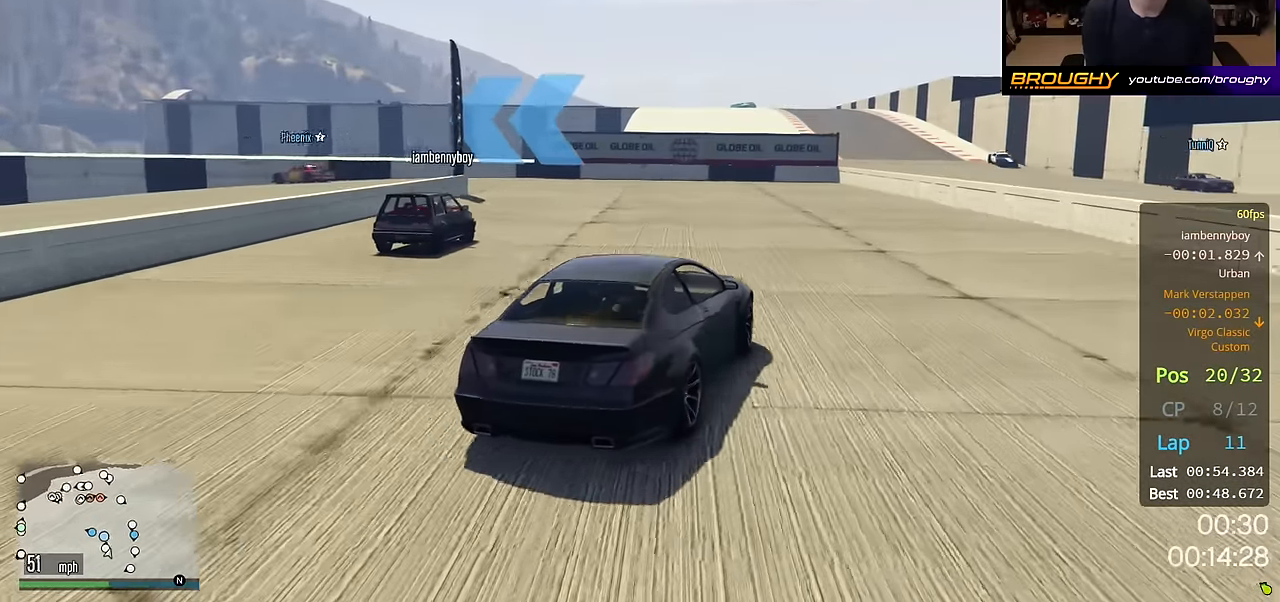
{"buttons": ["R2"], "left_stick": "left", "right_stick": "center", "events": [[133, "left_stick", "left"]]}
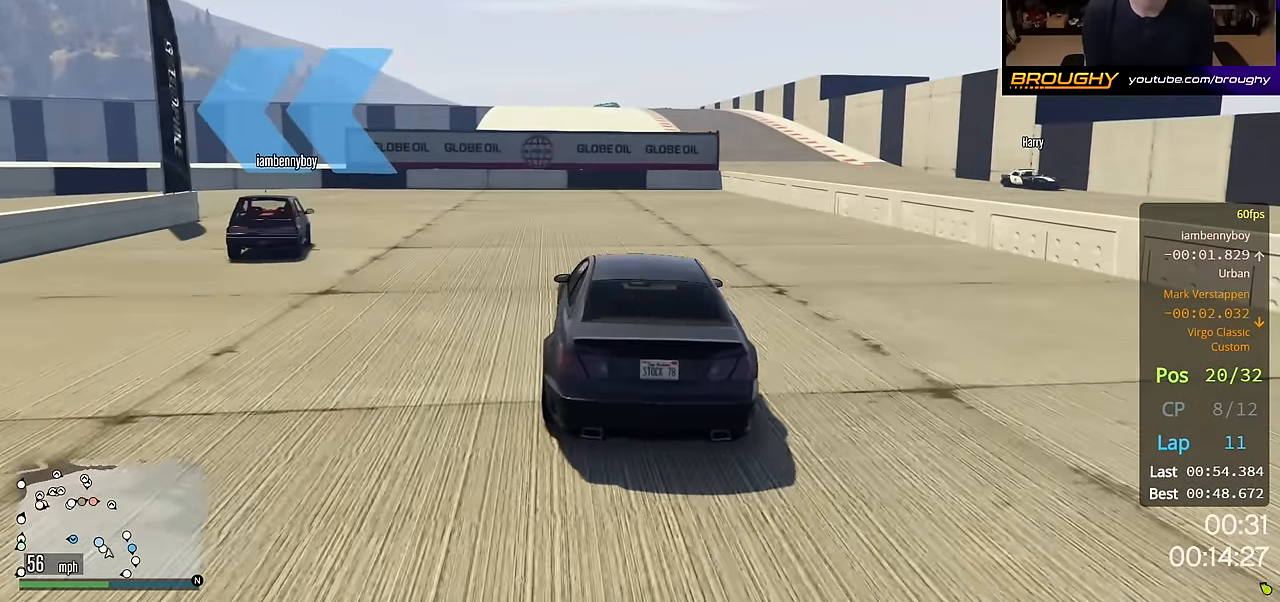
{"buttons": ["R2"], "left_stick": "up-left", "right_stick": "center", "events": [[67, "left_stick", "up-left"]]}
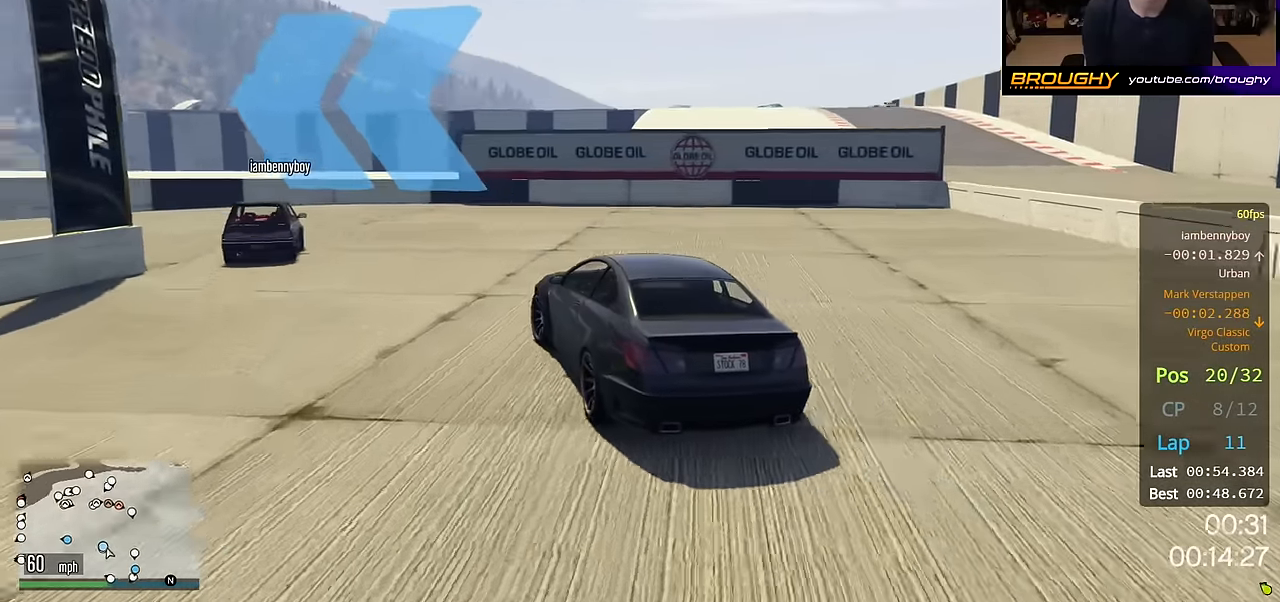
{"buttons": ["R2"], "left_stick": "up-left", "right_stick": "center", "events": []}
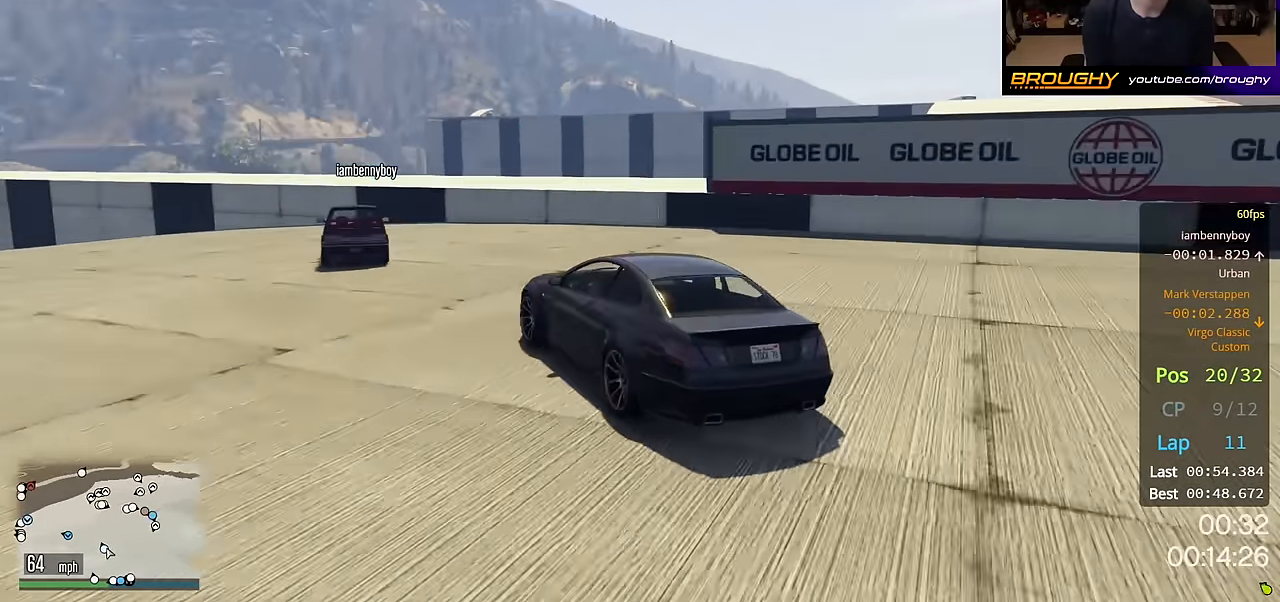
{"buttons": ["R2"], "left_stick": "center", "right_stick": "center", "events": [[267, "left_stick", "right"], [500, "left_stick", "center"]]}
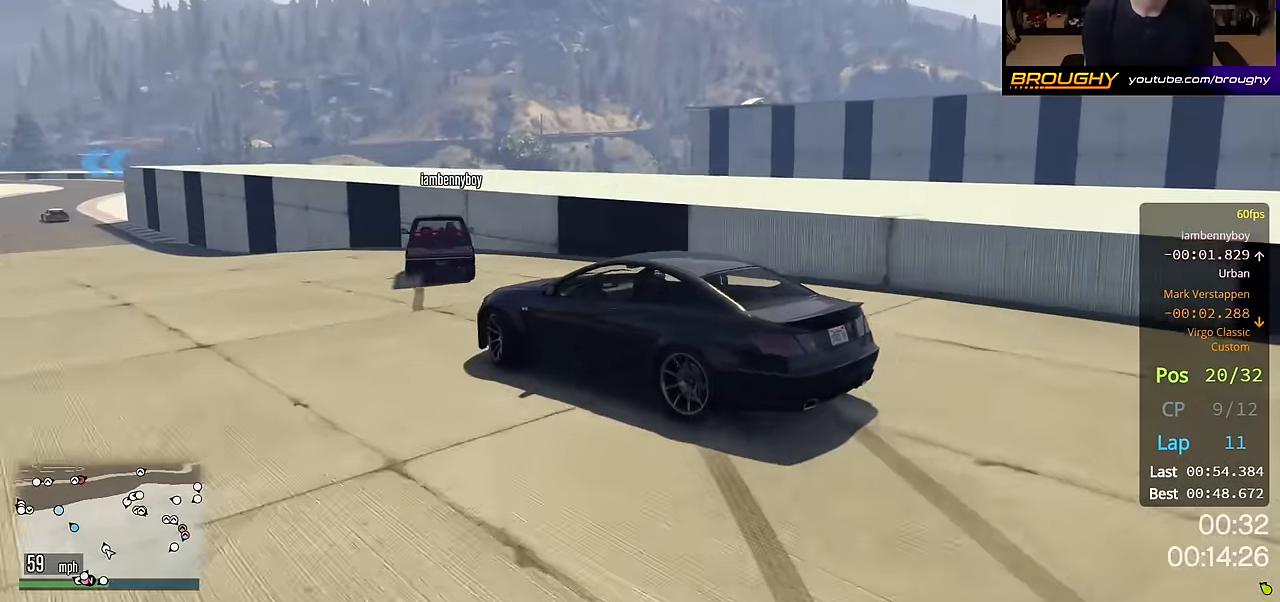
{"buttons": ["R2"], "left_stick": "right", "right_stick": "center", "events": [[17, "left_stick", "left"], [250, "left_stick", "right"]]}
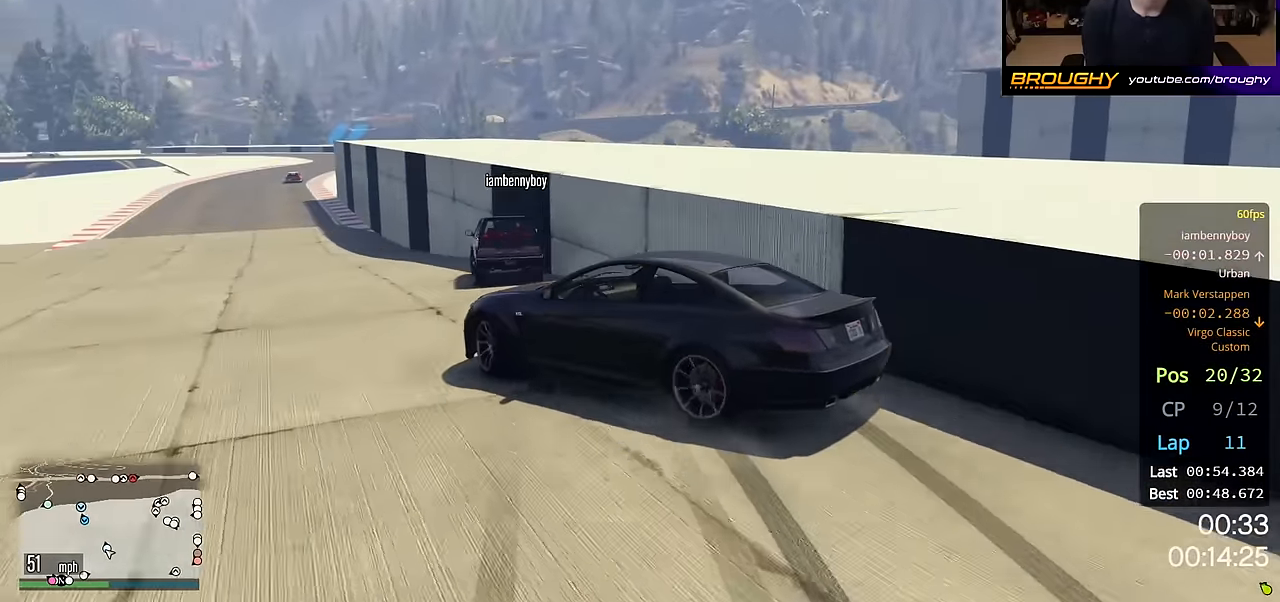
{"buttons": ["R2"], "left_stick": "up-left", "right_stick": "center", "events": [[133, "left_stick", "up-left"]]}
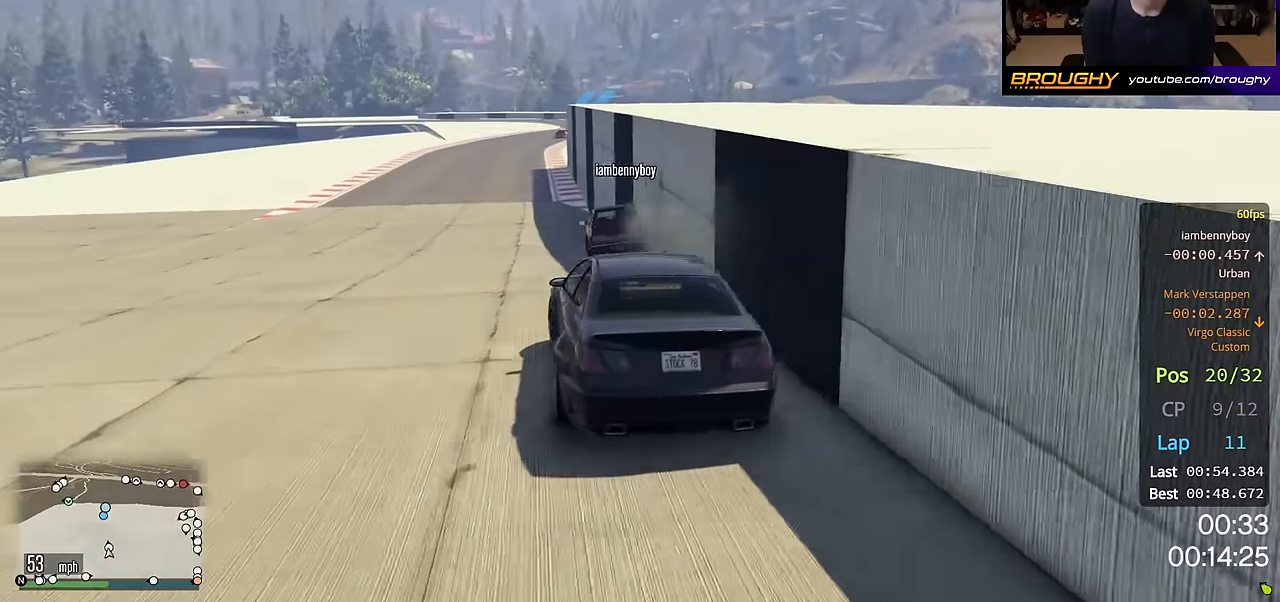
{"buttons": ["R2"], "left_stick": "right", "right_stick": "center", "events": [[67, "left_stick", "center"], [467, "left_stick", "right"]]}
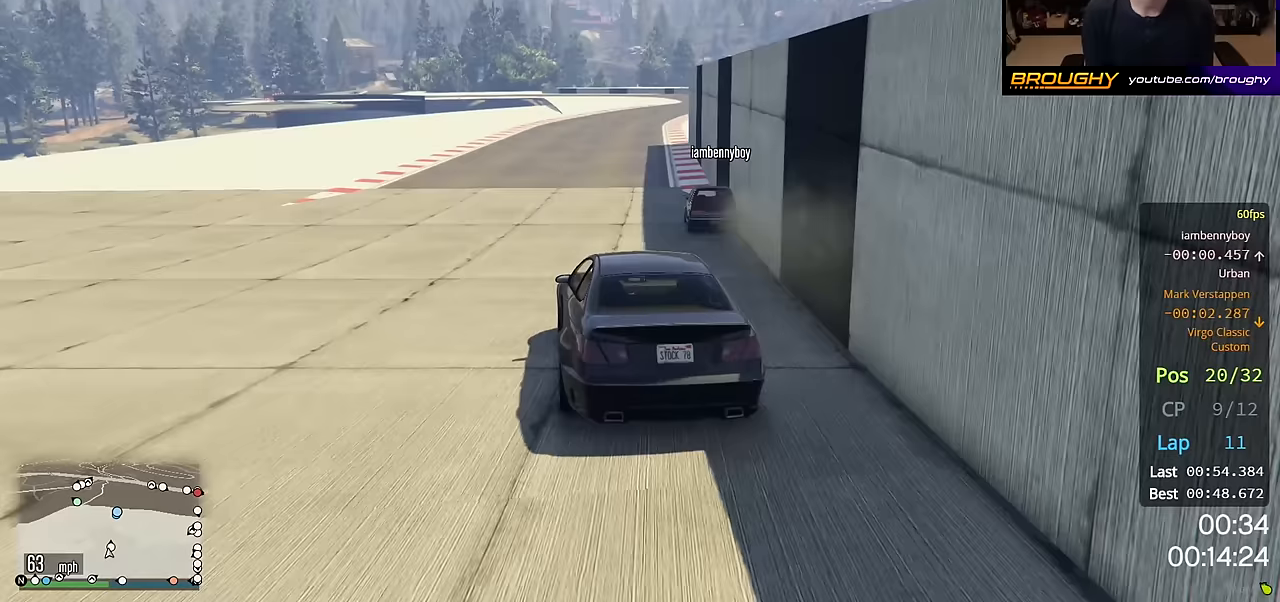
{"buttons": ["R2"], "left_stick": "center", "right_stick": "center", "events": [[350, "left_stick", "center"]]}
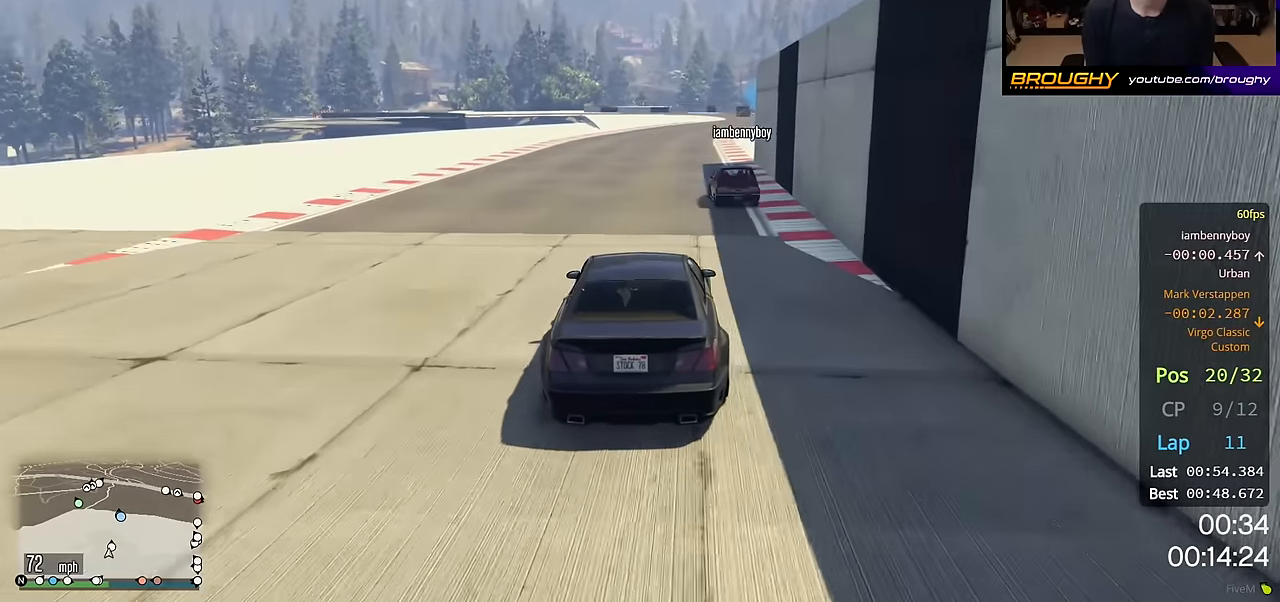
{"buttons": ["R2"], "left_stick": "center", "right_stick": "center", "events": []}
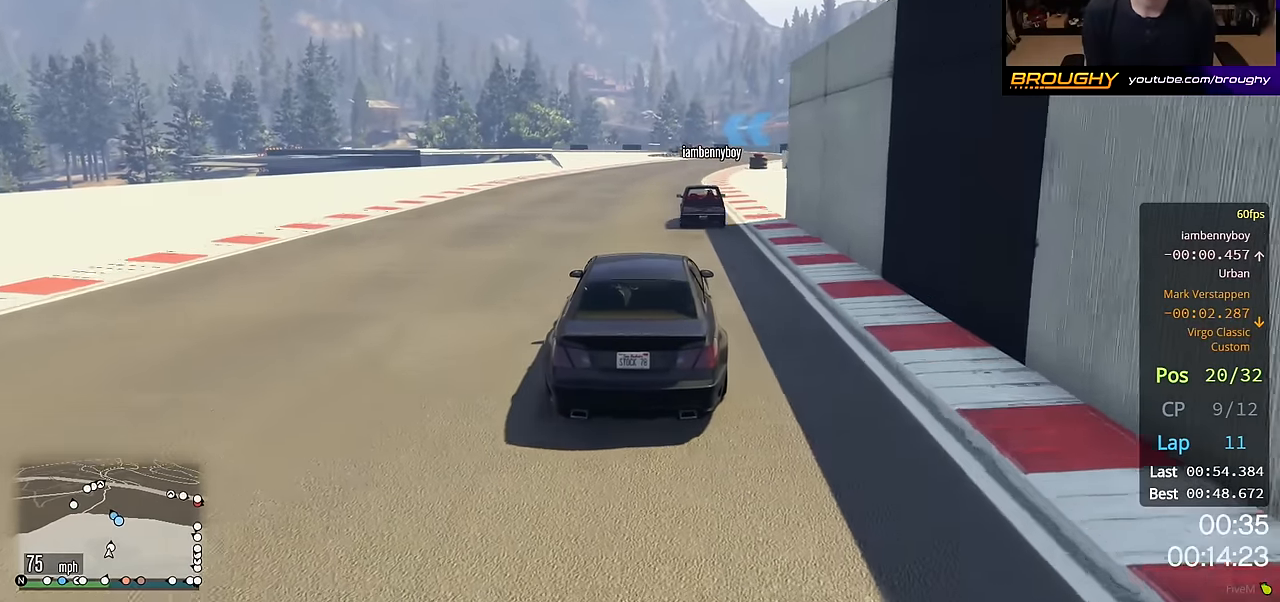
{"buttons": ["R2"], "left_stick": "center", "right_stick": "center", "events": []}